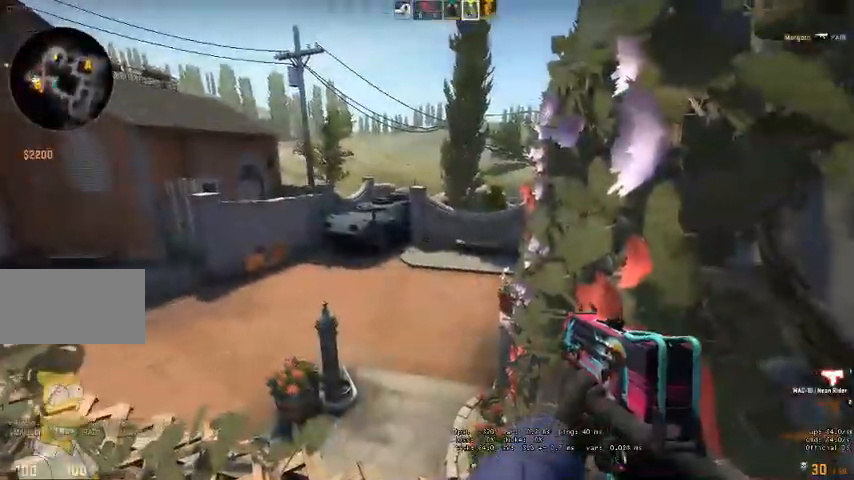
Gameplay with keyboard and mouse; each line is a JSON object with the keys and mouse buttons held at the frame after it. "events" lists presses ("down") and releases ("up") of "a", "ctrl", "d", "e", "q", "s", "shift", "space", "w", "mouse_left", "mouse_wheel", "mouse_right" and "mouse_mb4" between this image and that frame as [ms after this image, input, new state], when the widget could be followed in between. "mouse_left", "mouse_wheel", "mouse_right", "mouse_mb4" = the "left", "wheel", "right", "mb4" buttons of the "mouse" list. No other keys are recorded. "wheel" means that the mouse wheel is clicked or scrolled. Mouse movement is not recorded.
{"keys": ["a", "shift"], "mouse": []}
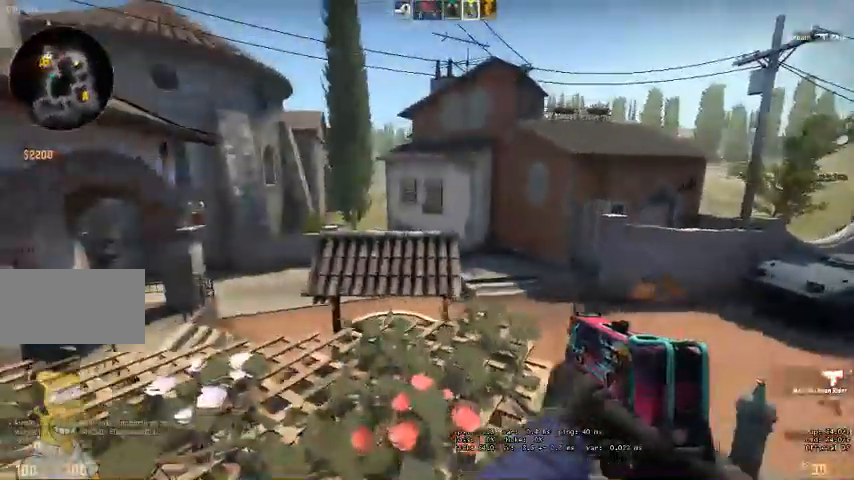
{"keys": ["w"], "mouse": [], "events": [[234, "a", "up"], [300, "shift", "up"], [334, "w", "down"]]}
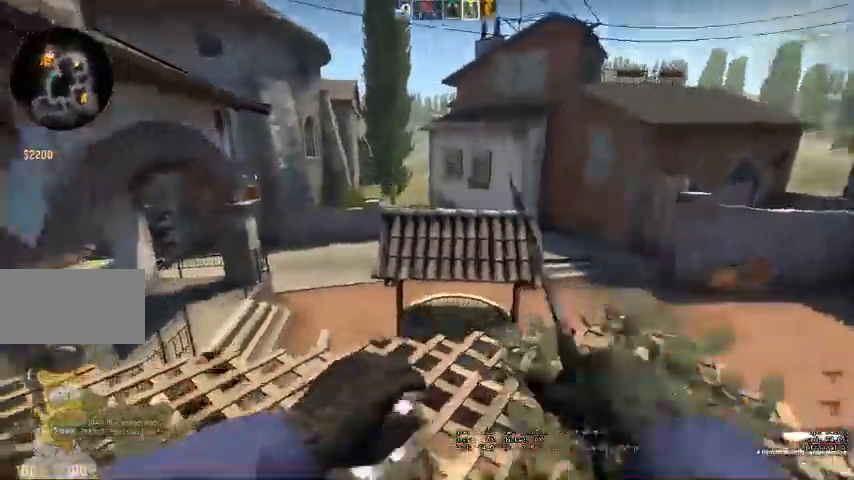
{"keys": ["w"], "mouse": [], "events": [[334, "space", "down"], [367, "q", "down"], [434, "q", "up"], [434, "space", "up"]]}
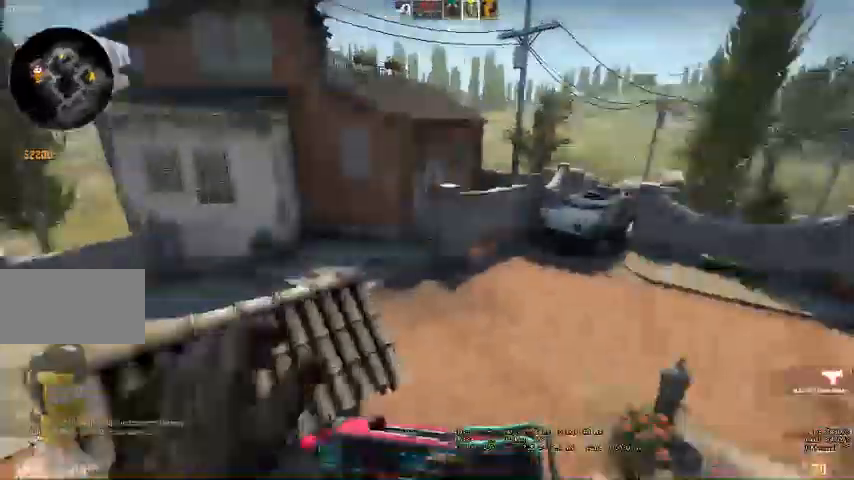
{"keys": ["a"], "mouse": [], "events": [[134, "a", "down"], [167, "w", "up"]]}
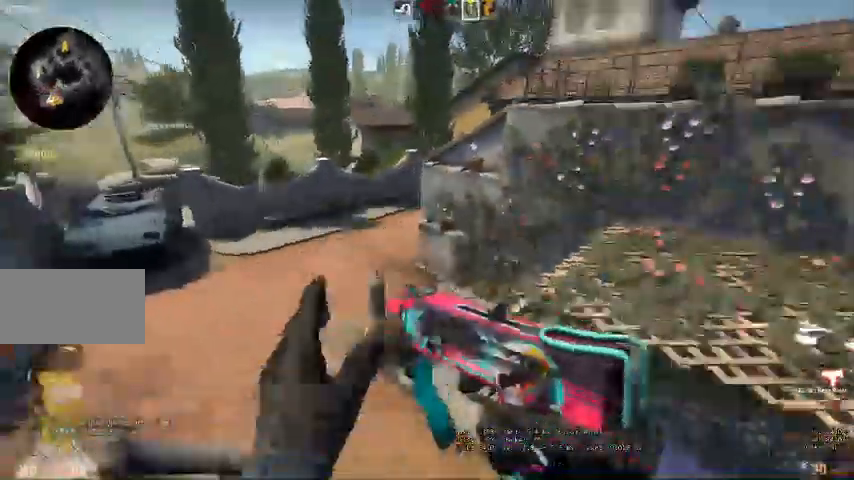
{"keys": ["a"], "mouse": [], "events": [[67, "a", "up"], [267, "a", "down"]]}
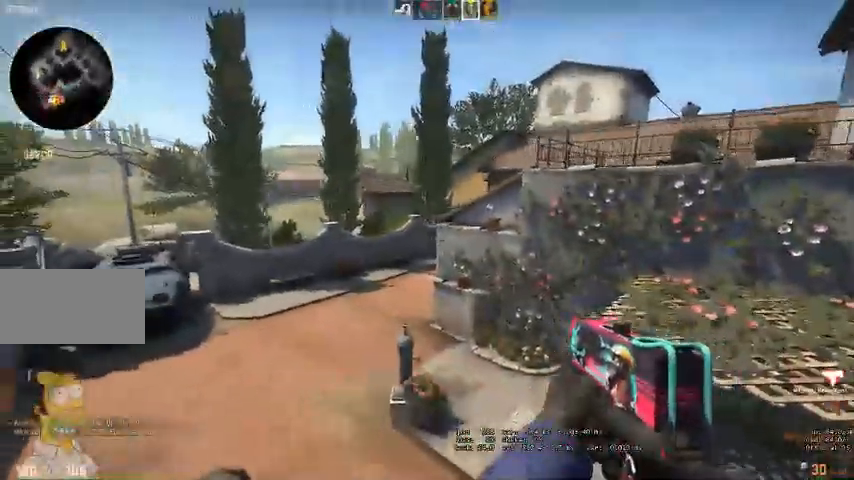
{"keys": [], "mouse": [], "events": [[34, "a", "up"]]}
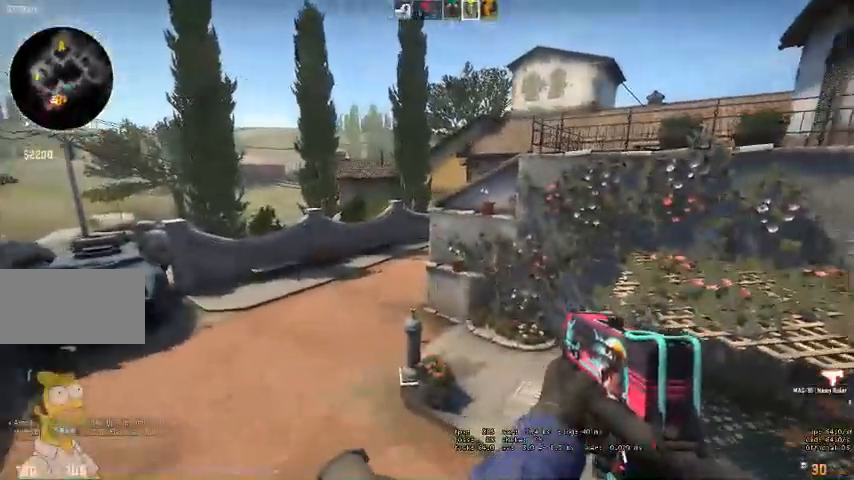
{"keys": ["d"], "mouse": []}
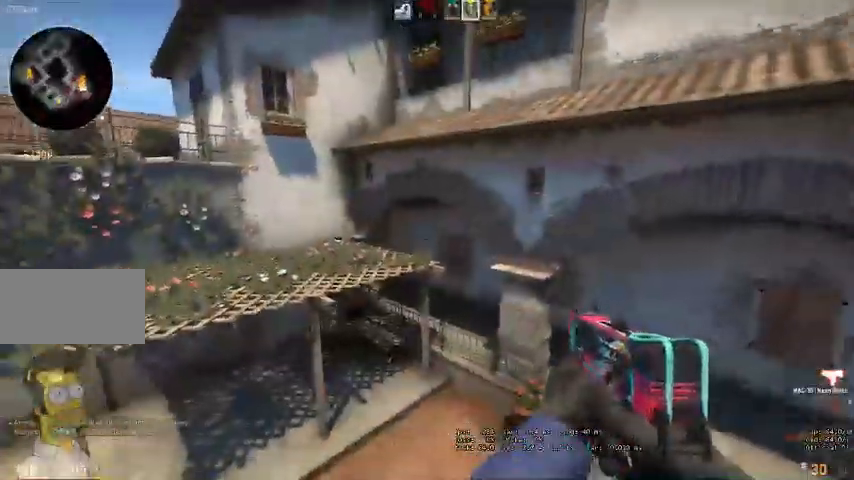
{"keys": ["a", "w"], "mouse": [], "events": [[67, "d", "up"], [400, "a", "down"], [467, "w", "down"]]}
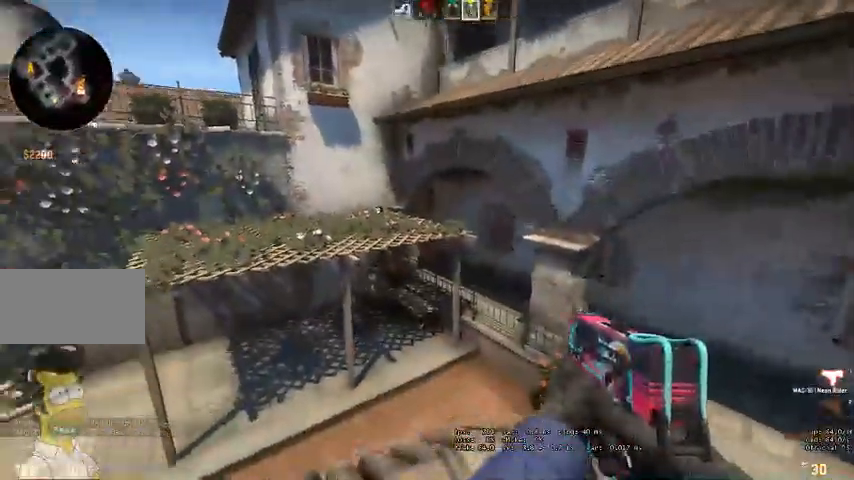
{"keys": [], "mouse": []}
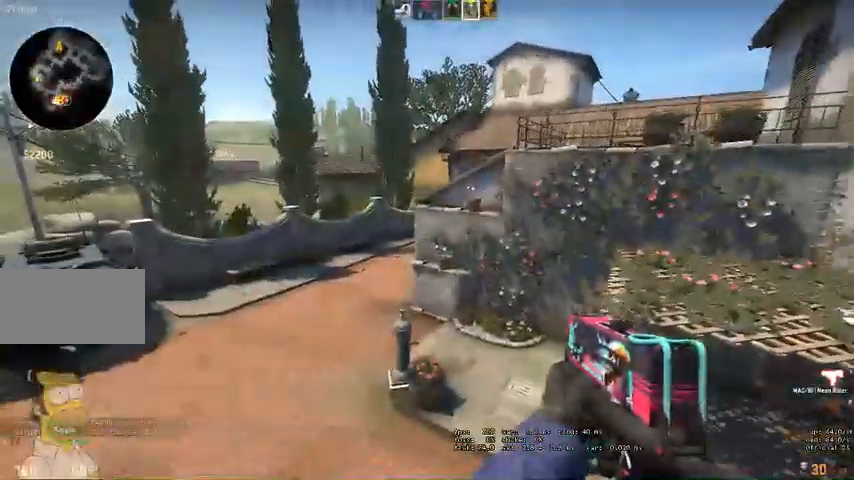
{"keys": [], "mouse": [], "events": [[200, "a", "down"], [267, "a", "up"]]}
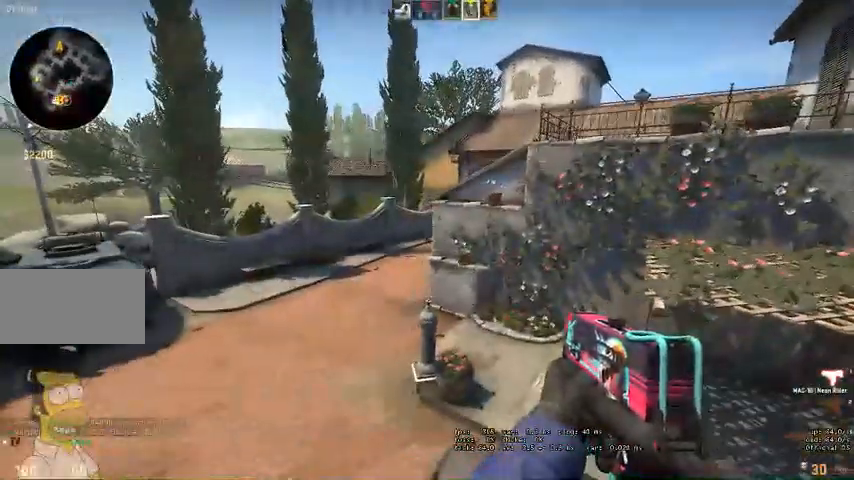
{"keys": [], "mouse": []}
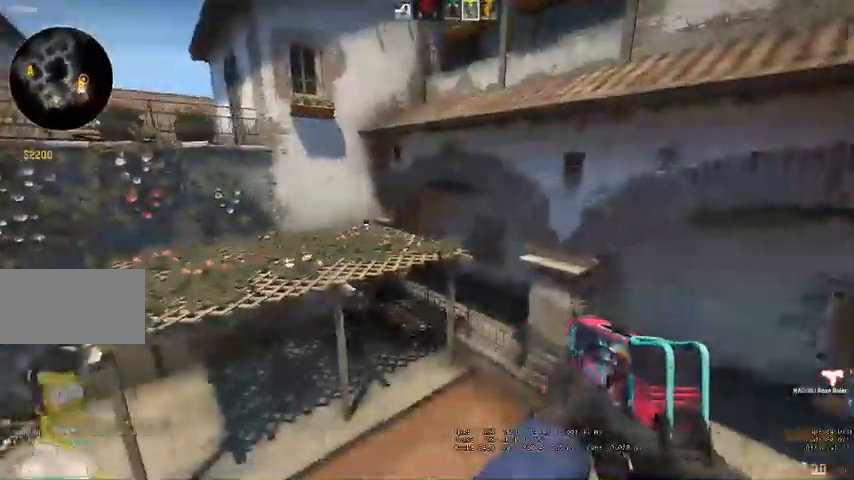
{"keys": ["a"], "mouse": [], "events": [[300, "a", "down"]]}
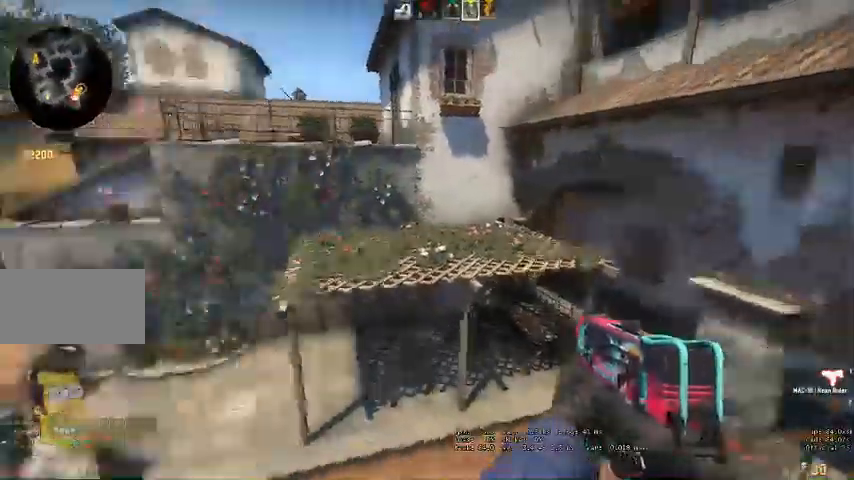
{"keys": [], "mouse": []}
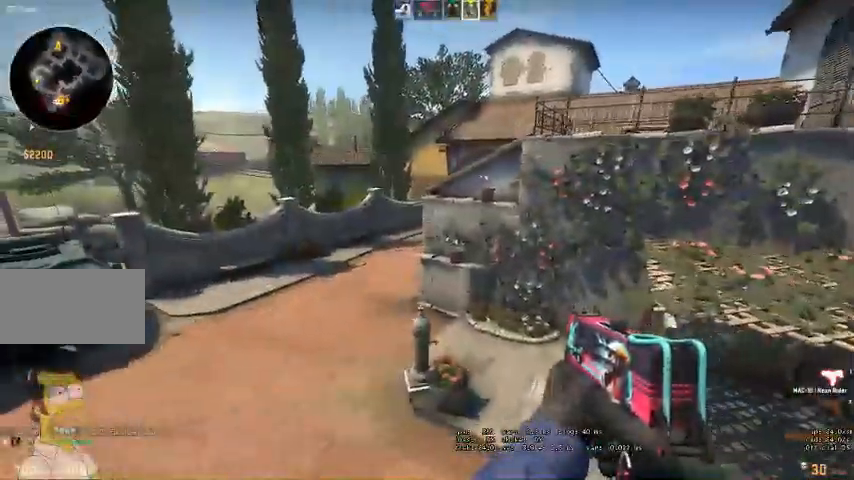
{"keys": ["w"], "mouse": []}
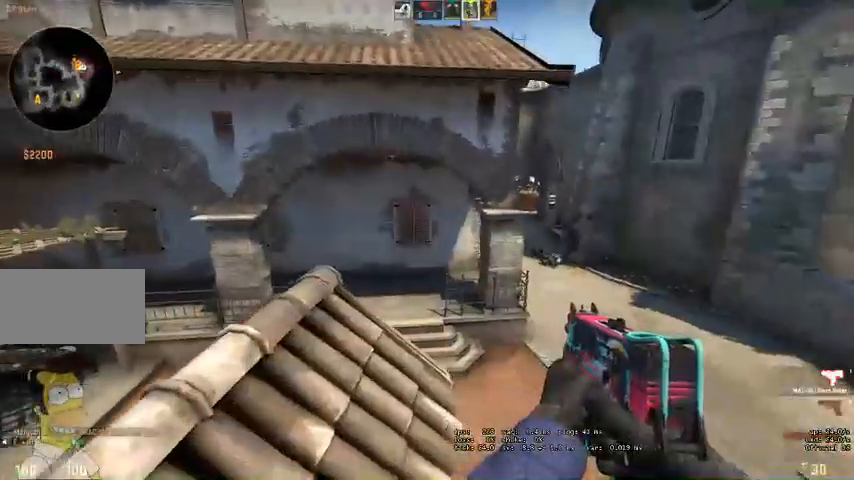
{"keys": ["w"], "mouse": [], "events": [[167, "d", "down"], [267, "d", "up"], [334, "a", "down"], [467, "a", "up"]]}
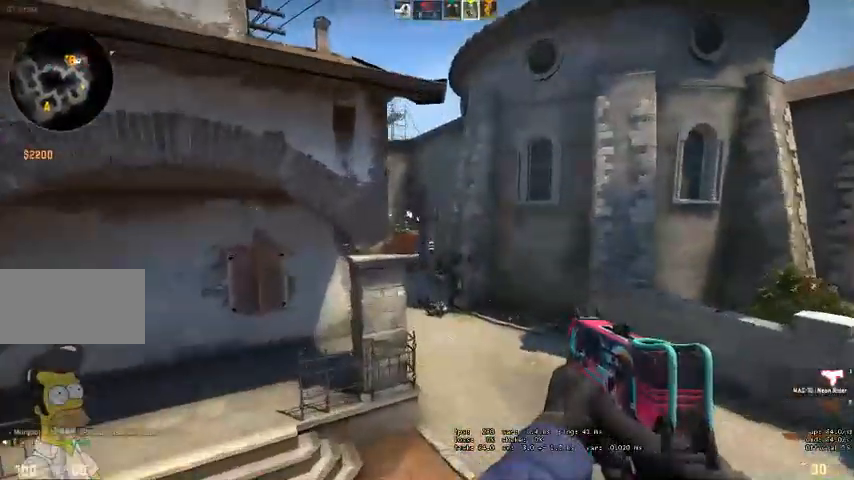
{"keys": ["d", "w"], "mouse": [], "events": [[67, "d", "down"], [67, "w", "up"], [400, "w", "down"]]}
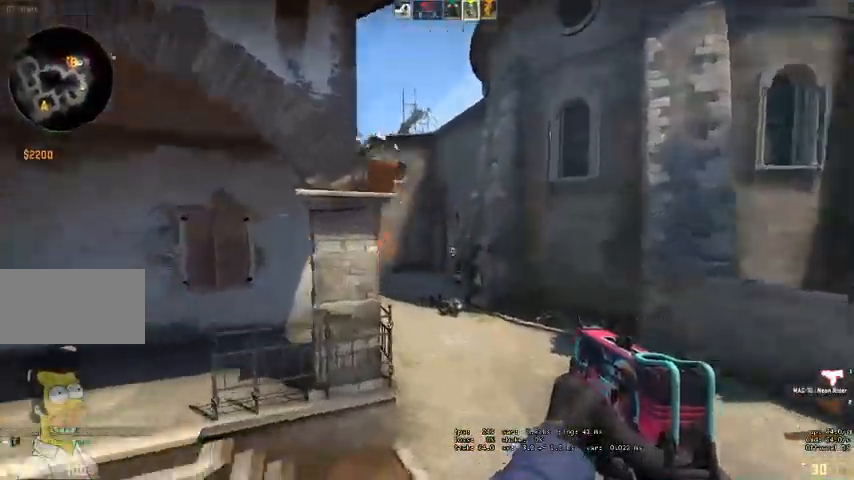
{"keys": ["d", "w"], "mouse": [], "events": []}
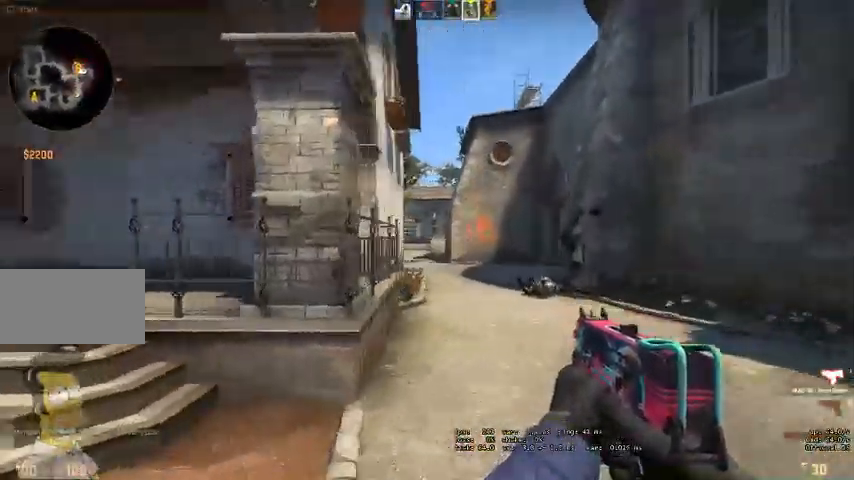
{"keys": ["w"], "mouse": []}
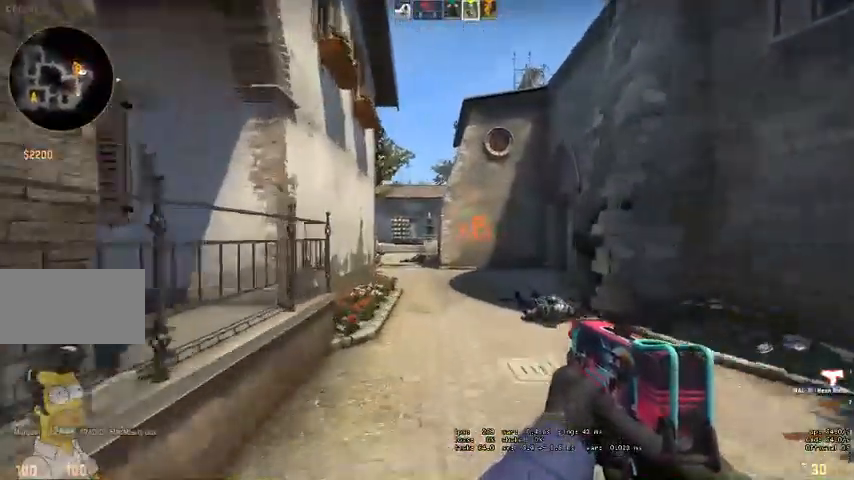
{"keys": ["w"], "mouse": [], "events": [[200, "a", "down"], [267, "a", "up"]]}
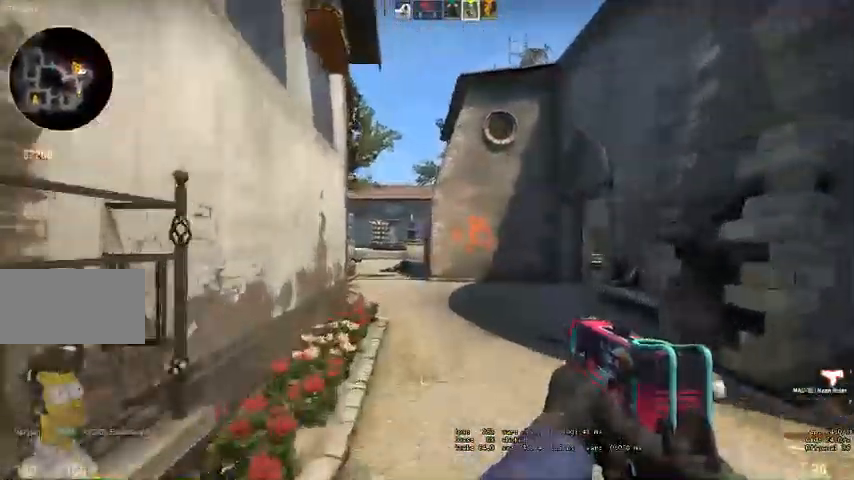
{"keys": ["w"], "mouse": [], "events": [[167, "a", "down"], [334, "a", "up"]]}
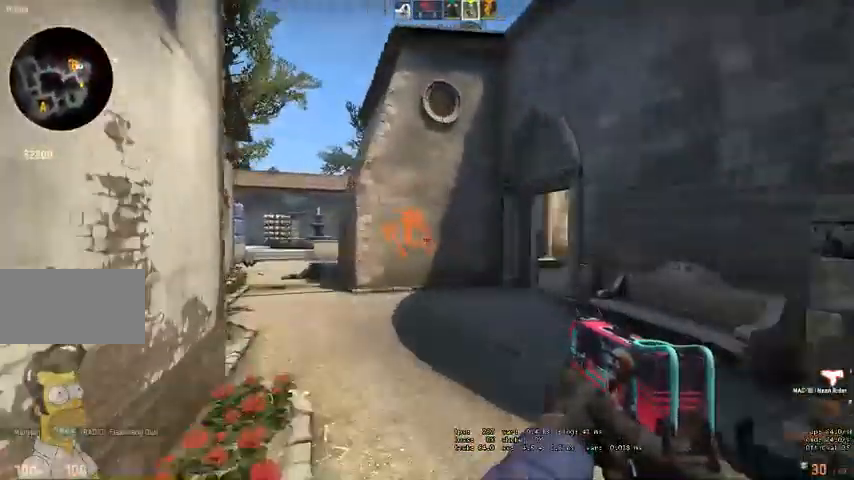
{"keys": ["w"], "mouse": []}
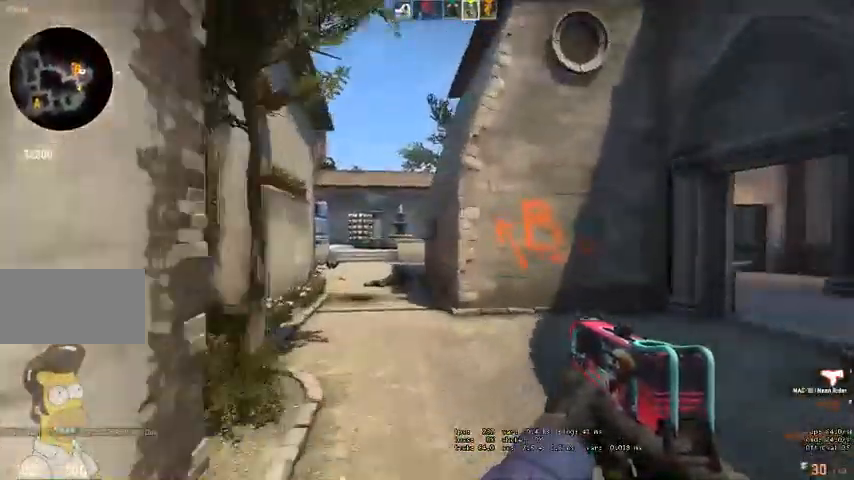
{"keys": ["w"], "mouse": [], "events": [[334, "a", "down"], [467, "a", "up"]]}
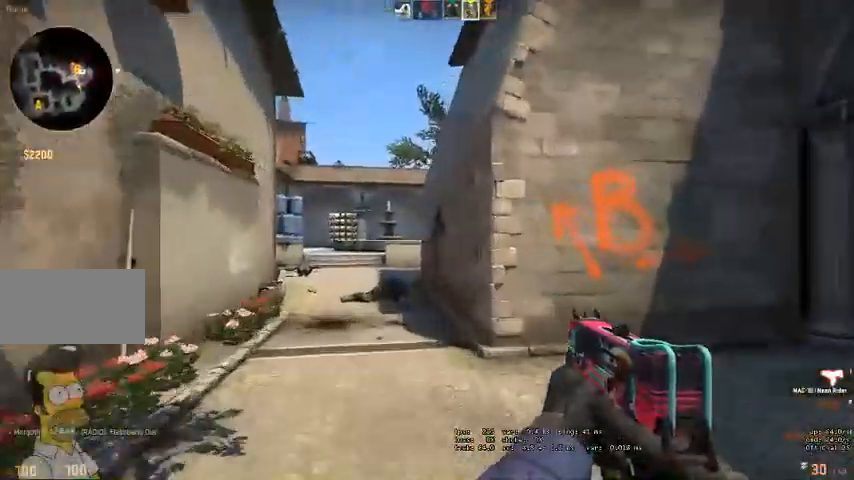
{"keys": ["a", "w"], "mouse": [], "events": [[67, "a", "down"]]}
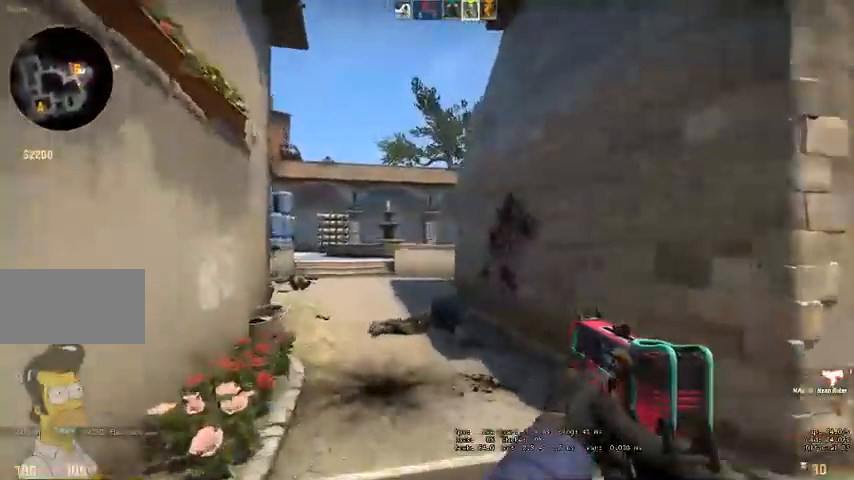
{"keys": ["a", "w"], "mouse": [], "events": [[67, "a", "up"], [234, "a", "down"], [367, "a", "up"], [500, "a", "down"]]}
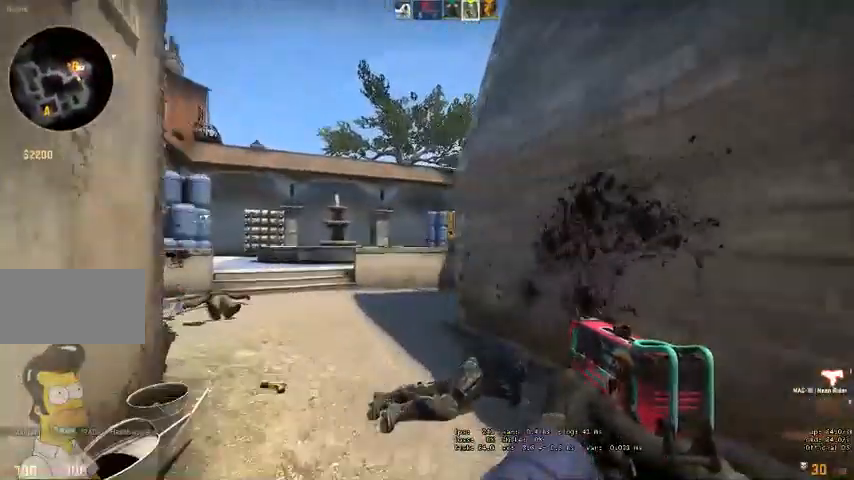
{"keys": ["w"], "mouse": [], "events": [[267, "a", "up"]]}
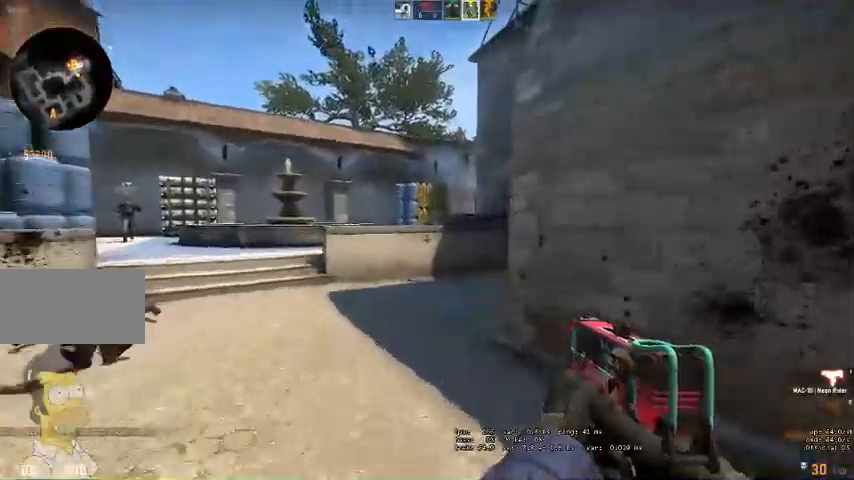
{"keys": ["w"], "mouse": [], "events": [[100, "d", "down"], [100, "w", "up"], [234, "w", "down"], [367, "d", "up"]]}